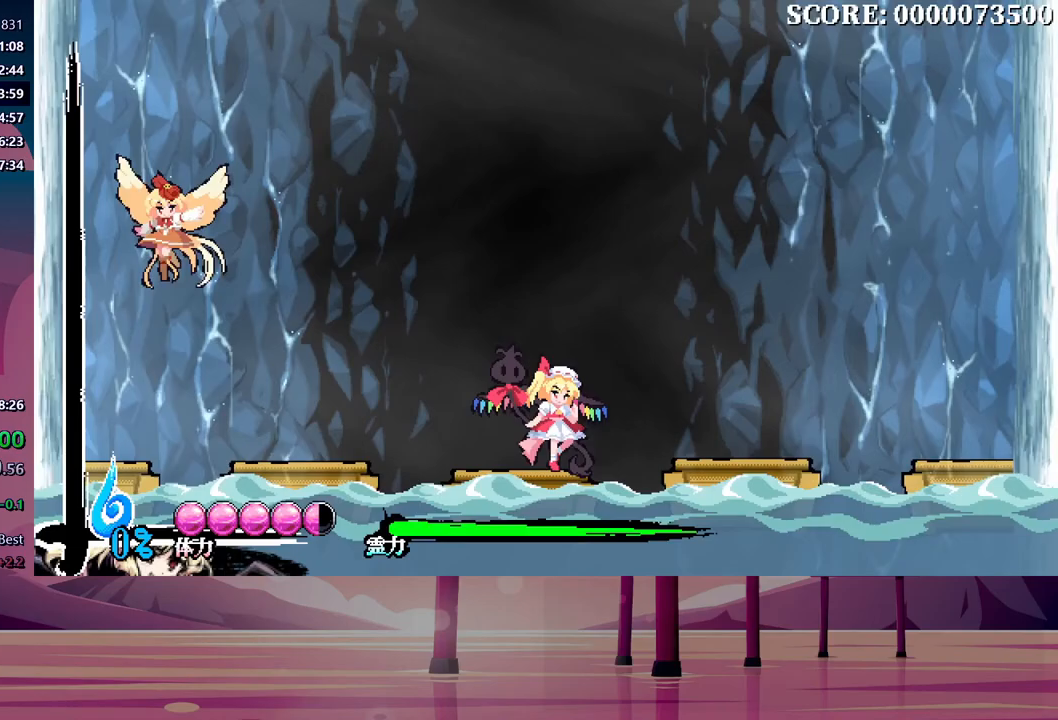
Gameplay with a controller (Xbox layout); each line is a JSON object with the inputs held at the frame after it. "events" lists button and stick changes between this image and that frame as [ms after this image, input, new state], when the widget could be followed in between. Not read: left_stick right_stick.
{"buttons": [], "events": [[133, "DPAD_RIGHT", "down"], [250, "DPAD_RIGHT", "up"], [333, "DPAD_LEFT", "down"], [417, "DPAD_LEFT", "up"]]}
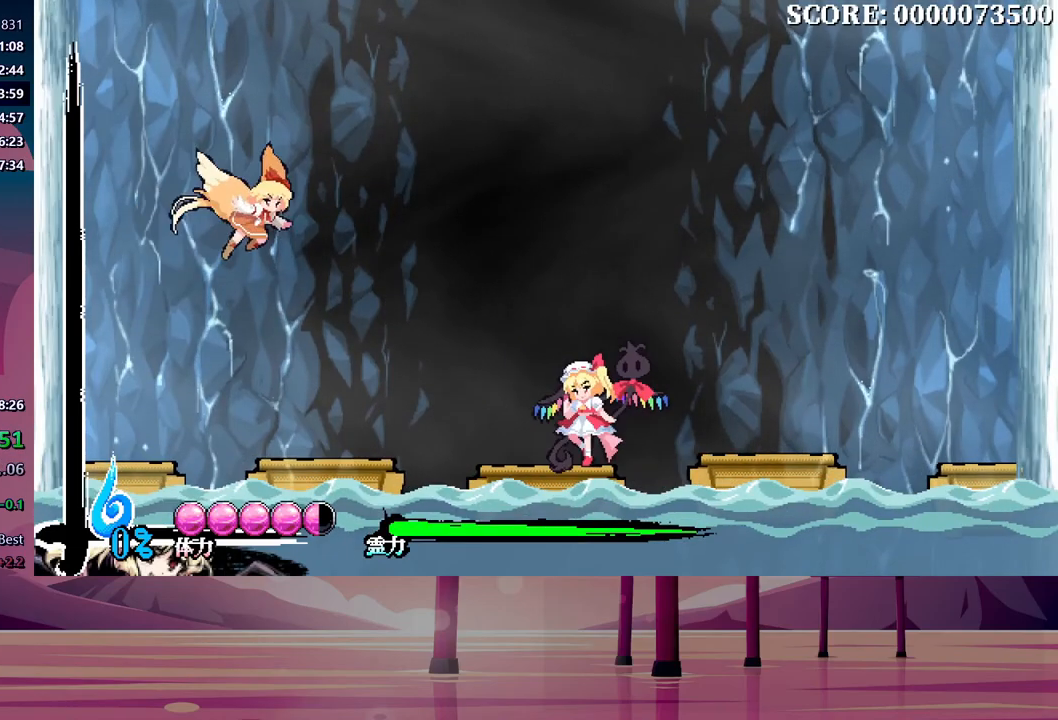
{"buttons": ["DPAD_LEFT"], "events": [[283, "DPAD_RIGHT", "down"], [383, "DPAD_RIGHT", "up"], [467, "DPAD_LEFT", "down"]]}
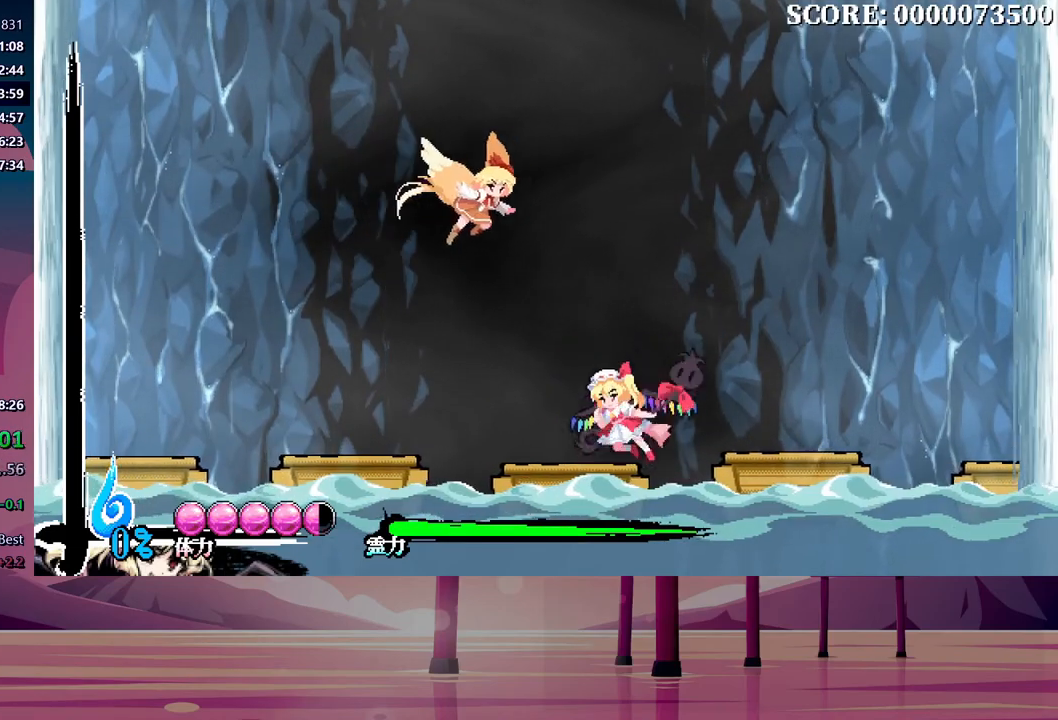
{"buttons": [], "events": [[17, "DPAD_LEFT", "up"]]}
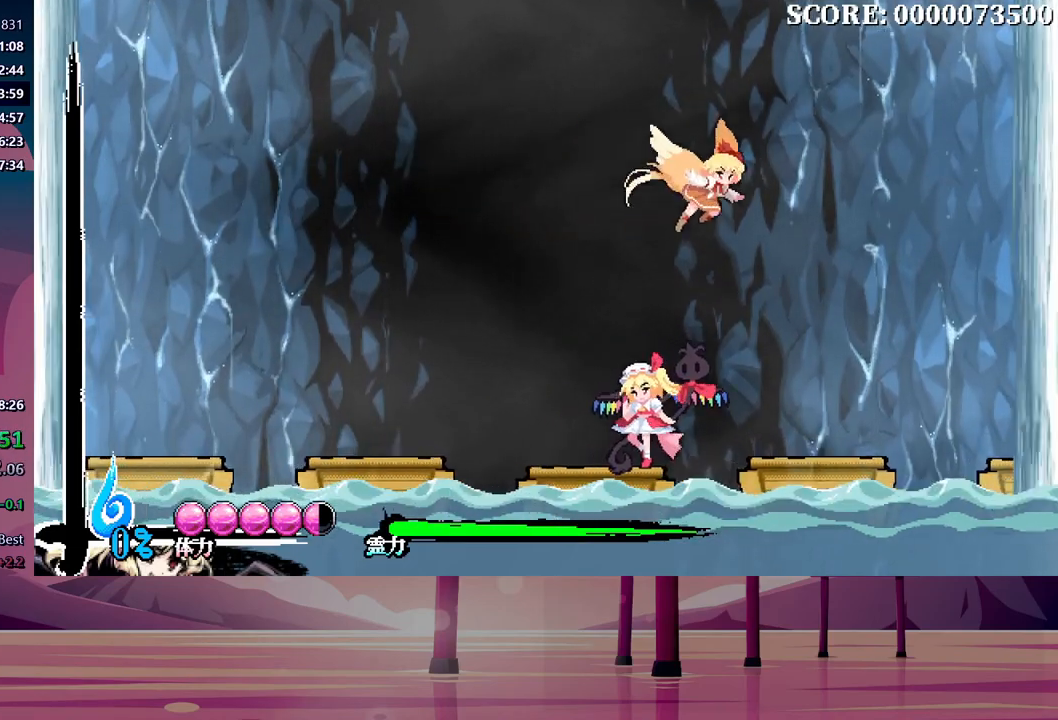
{"buttons": [], "events": []}
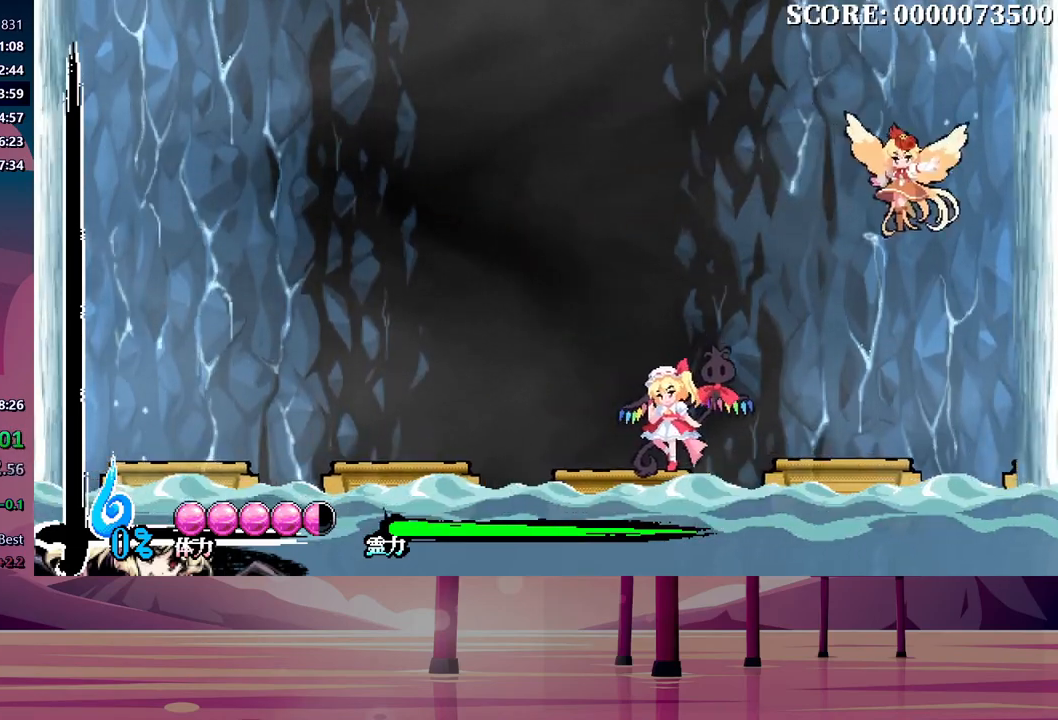
{"buttons": [], "events": []}
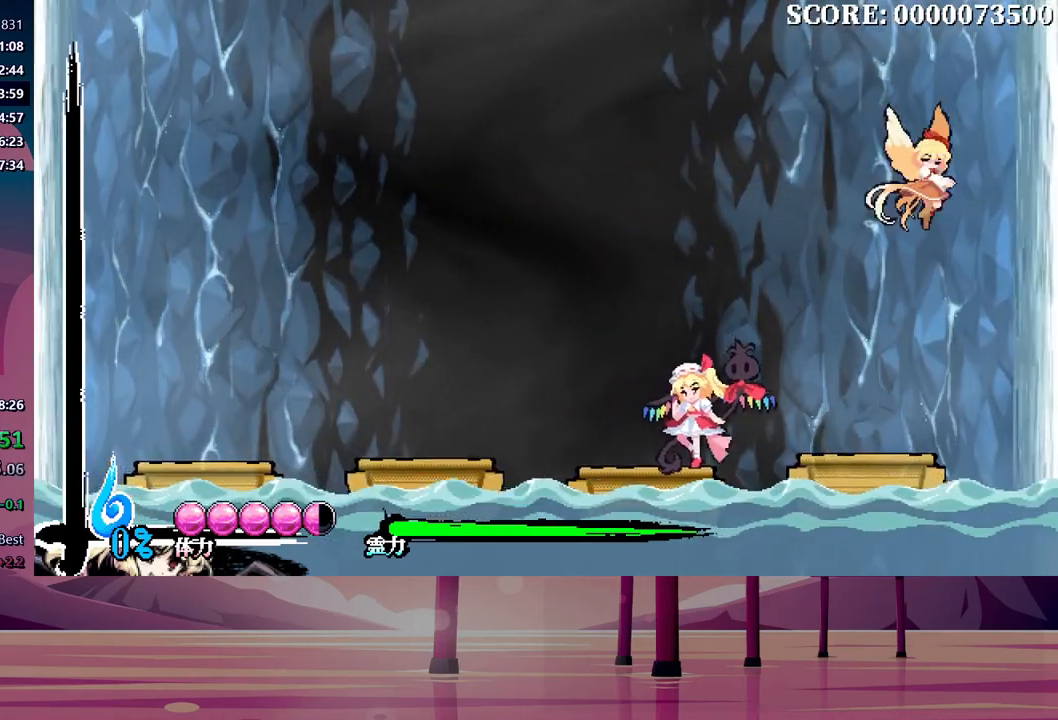
{"buttons": [], "events": []}
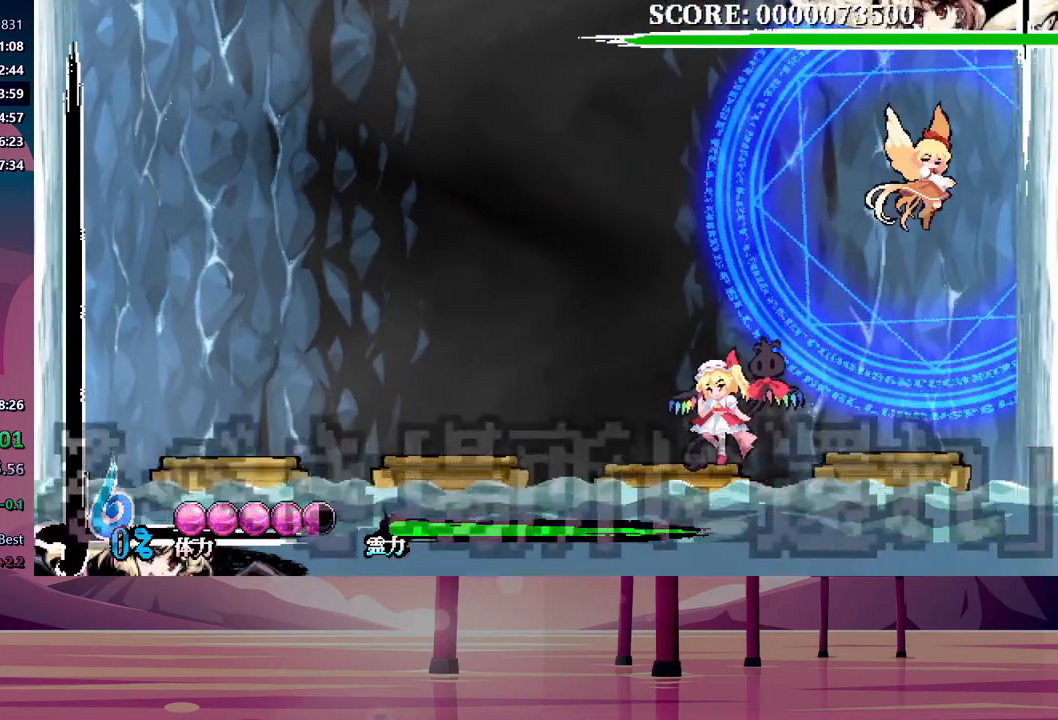
{"buttons": ["DPAD_UP"], "events": [[150, "B", "down"], [450, "DPAD_UP", "down"], [500, "B", "up"]]}
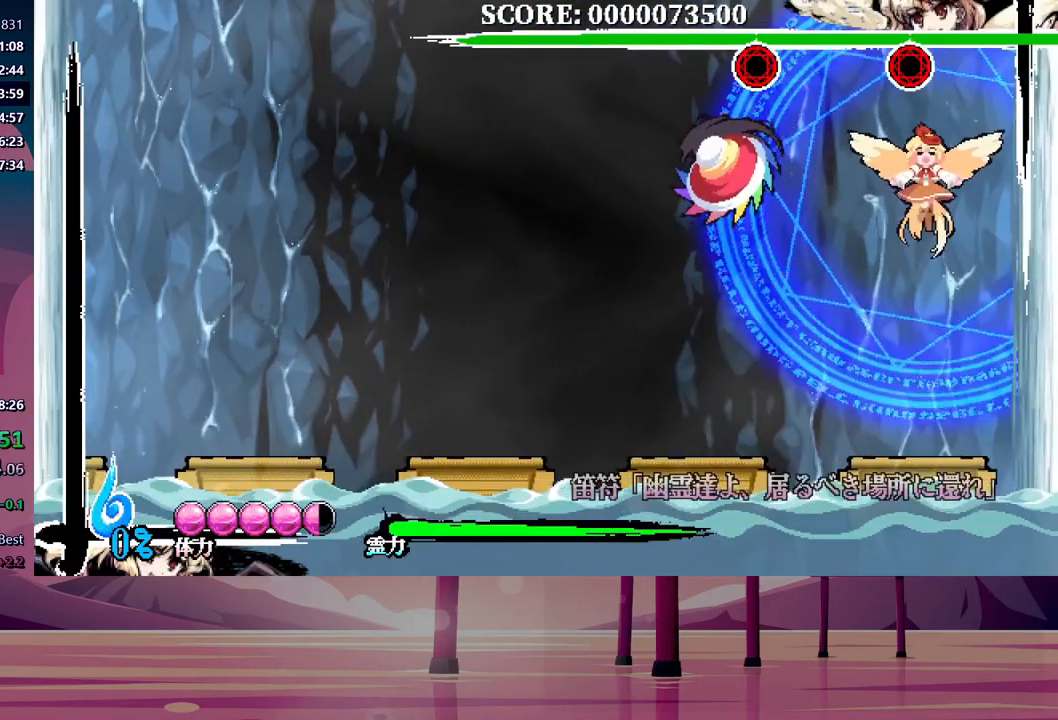
{"buttons": ["DPAD_UP"], "events": [[67, "Y", "down"], [167, "Y", "up"]]}